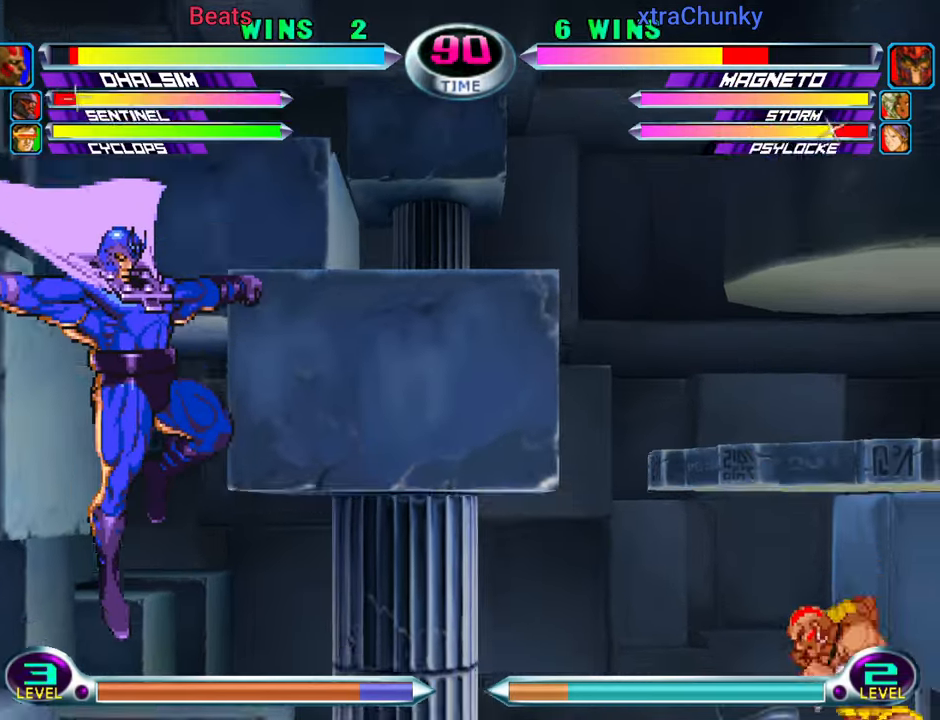
Gameplay with a controller (arcade stick); each line is a JSON object with the inputs held at the frame after it (dt_ms = milliseconds from this image to that frame). "events" lists button and stick changes between this image and that frame as [ms after this image, input, new state], when the widget could be followed in between. Not read: L3 R3.
{"dt_ms": 1000, "buttons": [], "left_stick": "center"}
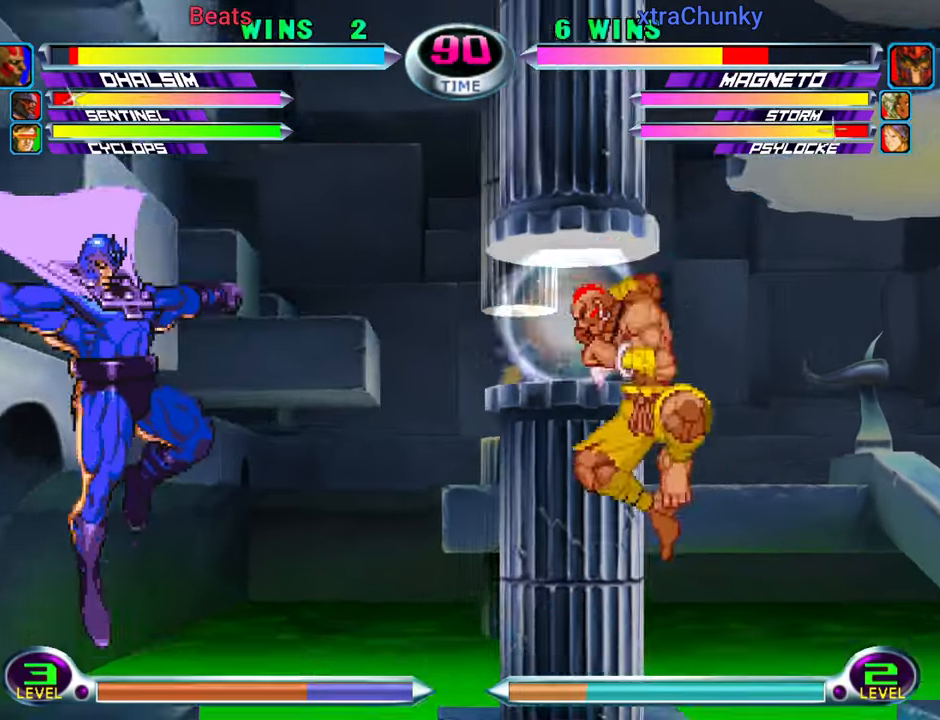
{"dt_ms": 1000, "buttons": [], "left_stick": "left"}
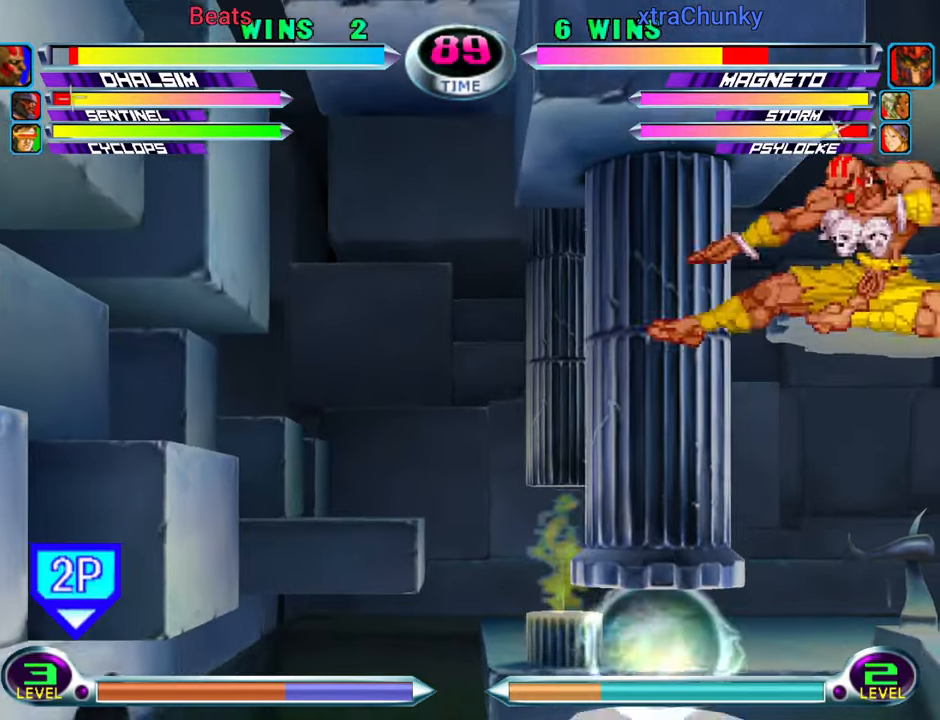
{"dt_ms": 500, "buttons": [], "left_stick": "down-right", "events": [[50, "CROSS", "down"], [167, "CROSS", "up"], [283, "left_stick", "down-right"], [333, "R2", "down"], [417, "R2", "up"]]}
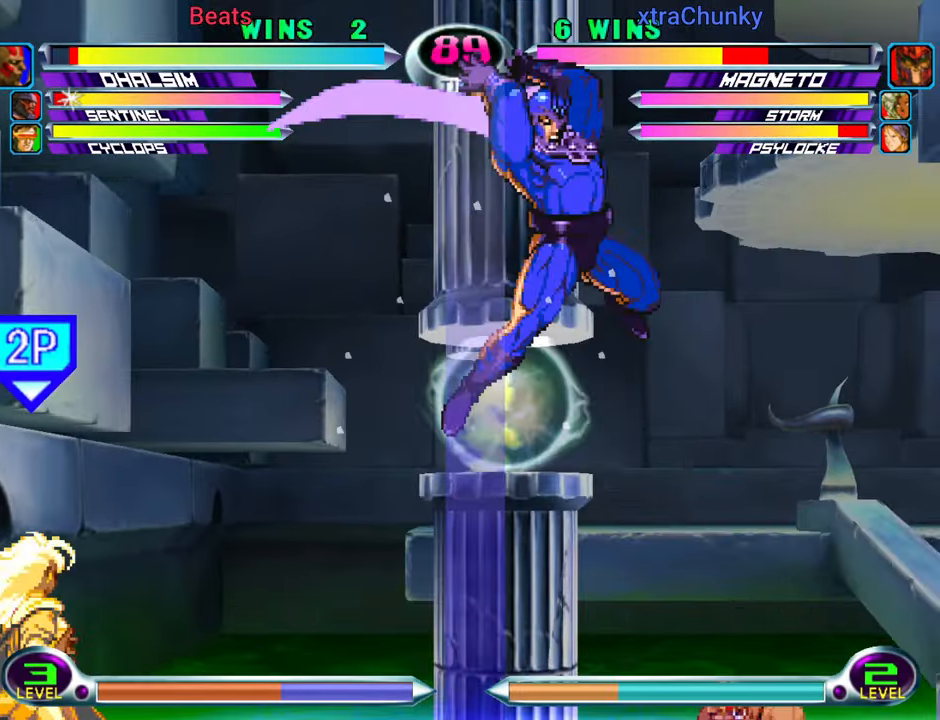
{"dt_ms": 500, "buttons": [], "left_stick": "right", "events": [[67, "left_stick", "up-right"], [283, "left_stick", "right"]]}
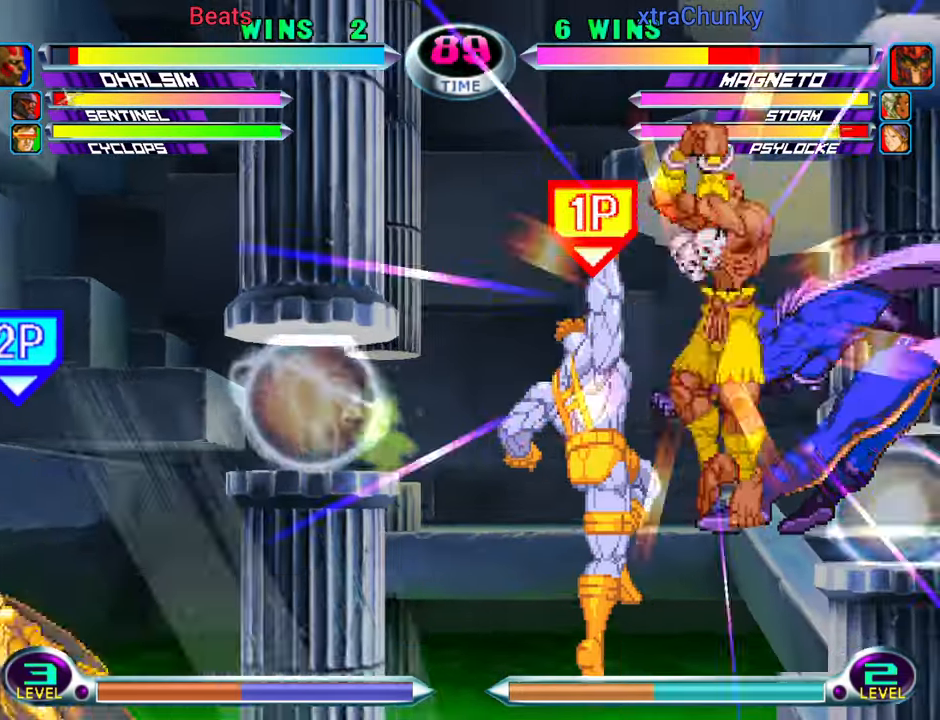
{"dt_ms": 500, "buttons": [], "left_stick": "right", "events": [[50, "SQUARE", "down"], [133, "SQUARE", "up"], [133, "left_stick", "left"], [217, "SQUARE", "down"], [334, "SQUARE", "up"], [334, "left_stick", "center"], [417, "left_stick", "down"], [484, "left_stick", "right"]]}
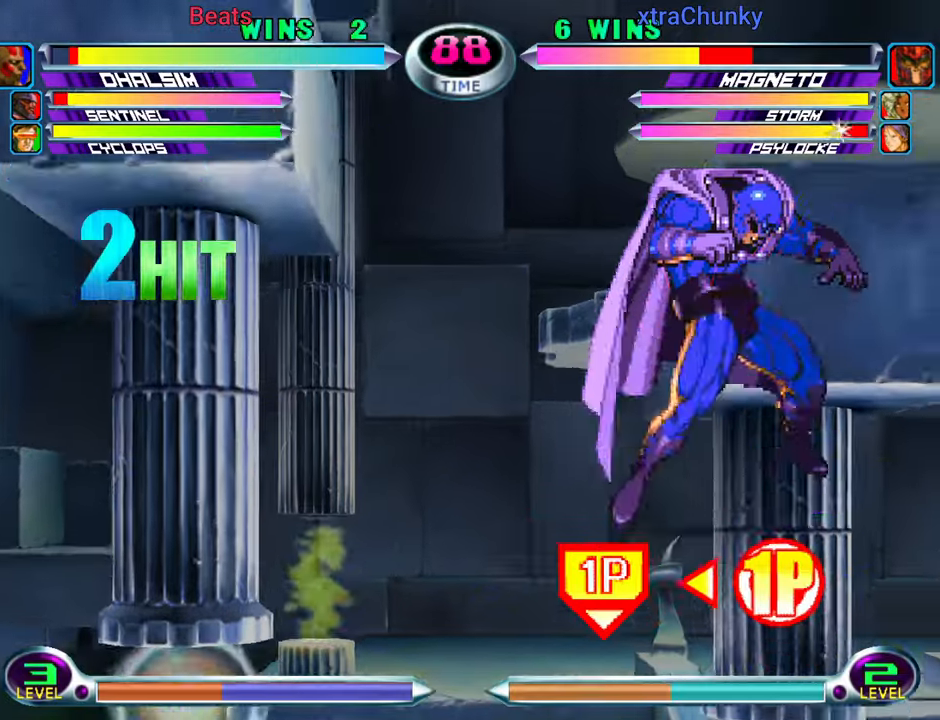
{"dt_ms": 500, "buttons": [], "left_stick": "center", "events": [[134, "left_stick", "center"], [217, "TRIANGLE", "down"], [234, "TRIANGLE", "up"], [334, "left_stick", "down-right"], [384, "SQUARE", "down"], [384, "TRIANGLE", "down"], [417, "SQUARE", "up"], [417, "TRIANGLE", "up"], [484, "left_stick", "center"]]}
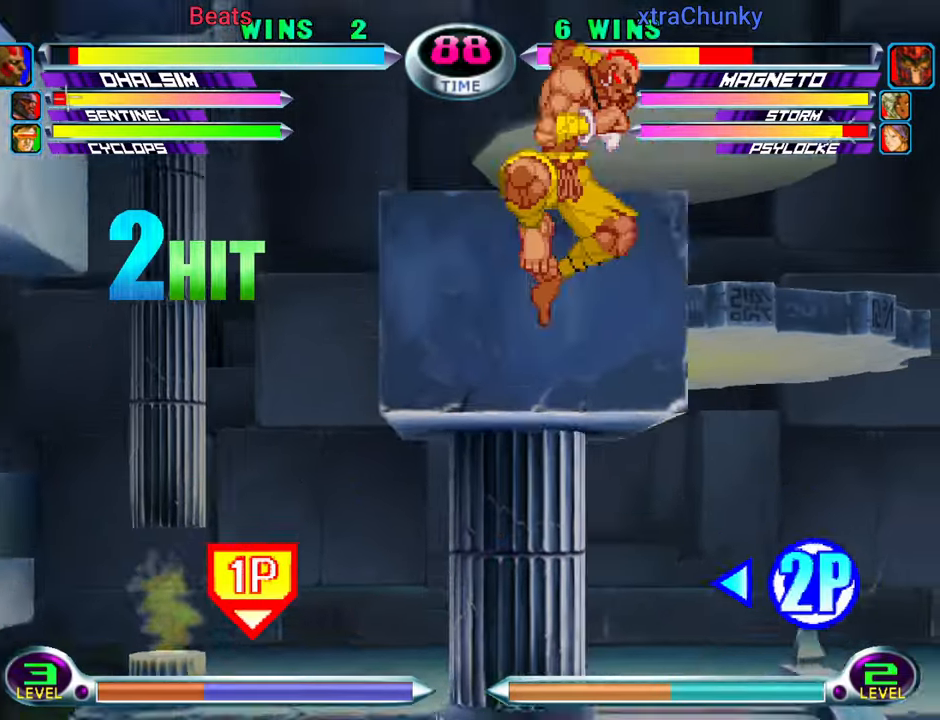
{"dt_ms": 1000, "buttons": ["SQUARE"], "left_stick": "right"}